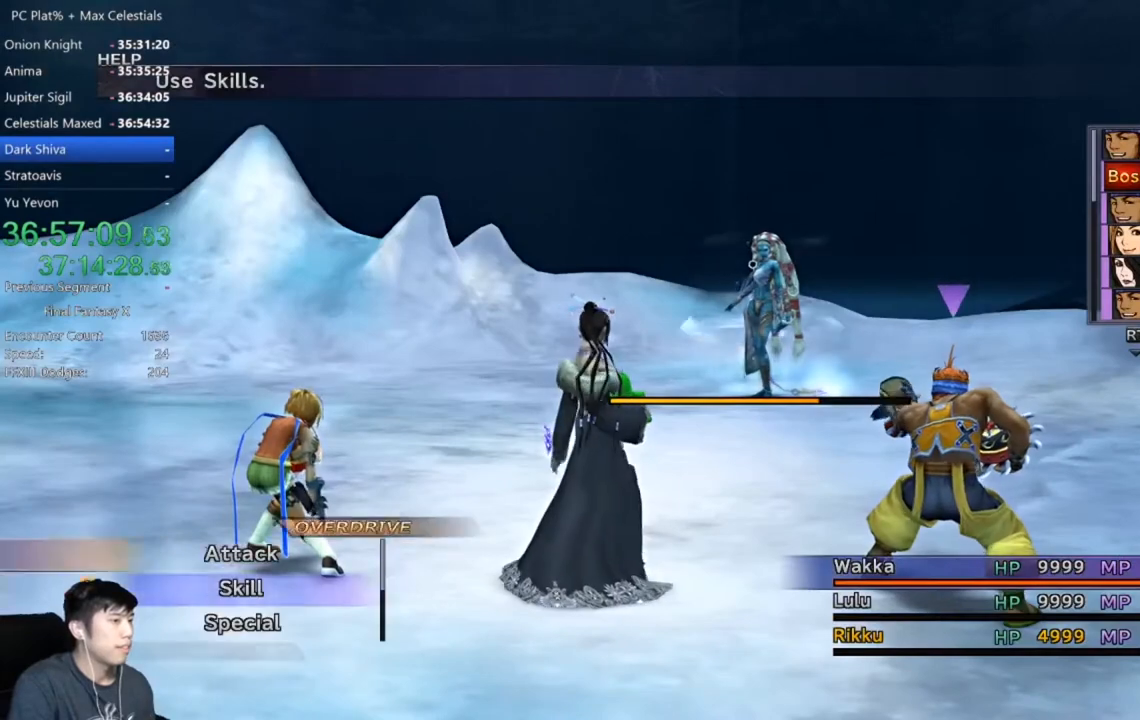
Gameplay with a controller (Xbox layout); each line is a JSON object with the inputs held at the frame after it. "events" lists button and stick changes between this image and that frame as [ms after this image, input, new state], when the widget could be followed in between.
{"buttons": ["DPAD_LEFT"], "left_stick": "center", "right_stick": "center", "events": [[100, "DPAD_LEFT", "down"], [233, "DPAD_LEFT", "up"], [300, "DPAD_LEFT", "down"], [400, "DPAD_LEFT", "up"], [500, "DPAD_LEFT", "down"]]}
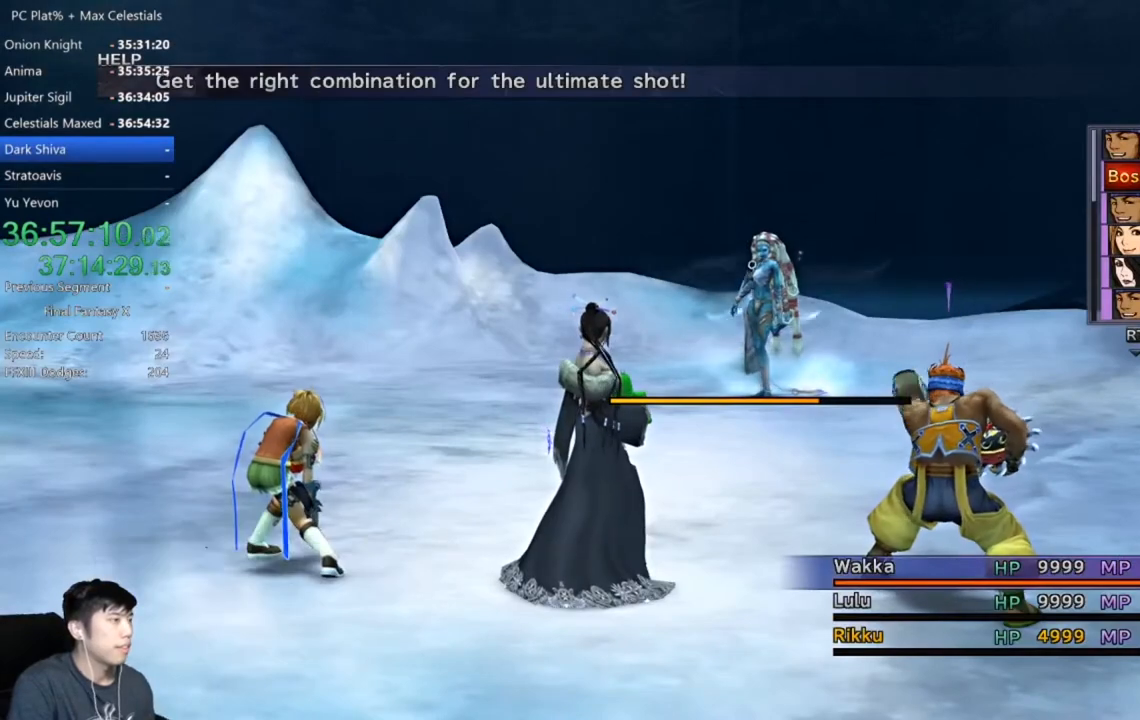
{"buttons": [], "left_stick": "center", "right_stick": "center", "events": [[100, "DPAD_LEFT", "up"], [167, "DPAD_LEFT", "down"], [300, "DPAD_LEFT", "up"], [367, "A", "down"], [467, "A", "up"]]}
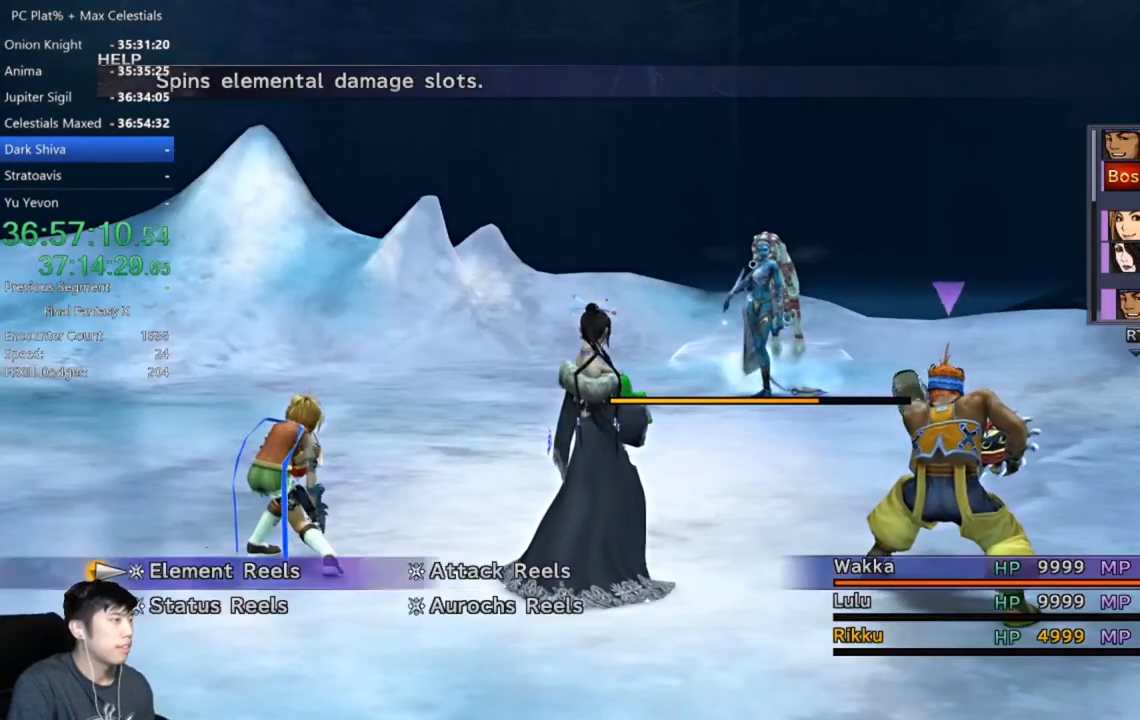
{"buttons": [], "left_stick": "center", "right_stick": "center", "events": [[301, "DPAD_RIGHT", "down"], [434, "DPAD_RIGHT", "up"]]}
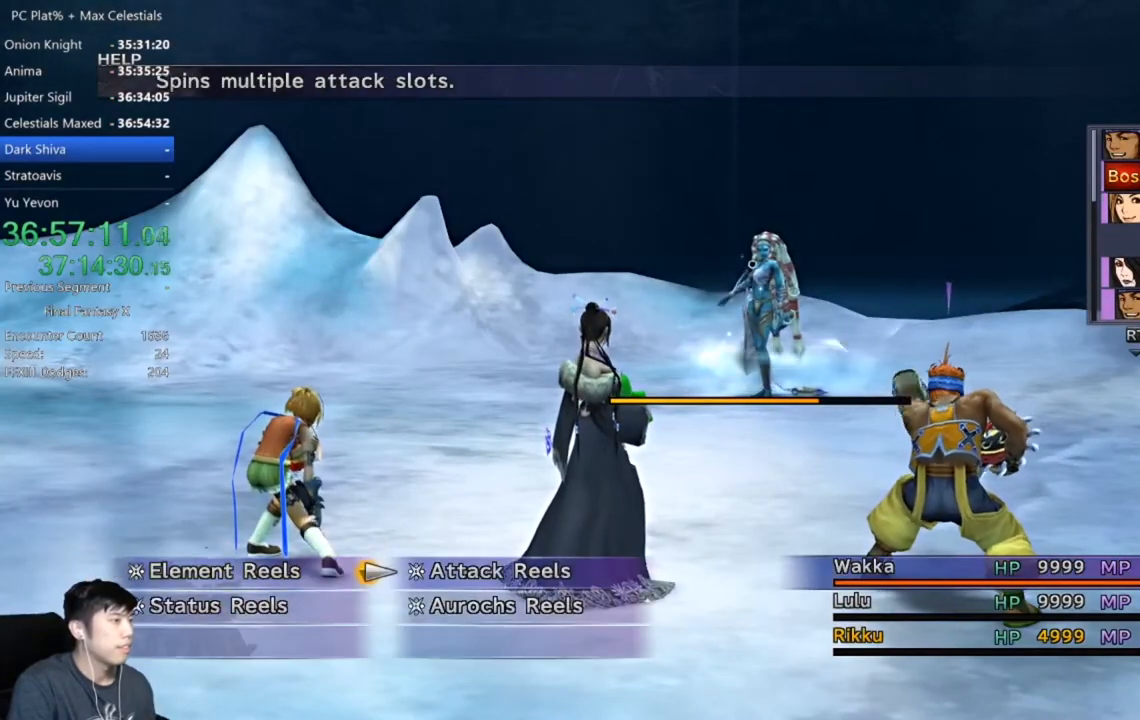
{"buttons": [], "left_stick": "center", "right_stick": "center", "events": [[100, "A", "down"], [200, "A", "up"], [300, "A", "down"], [400, "A", "up"]]}
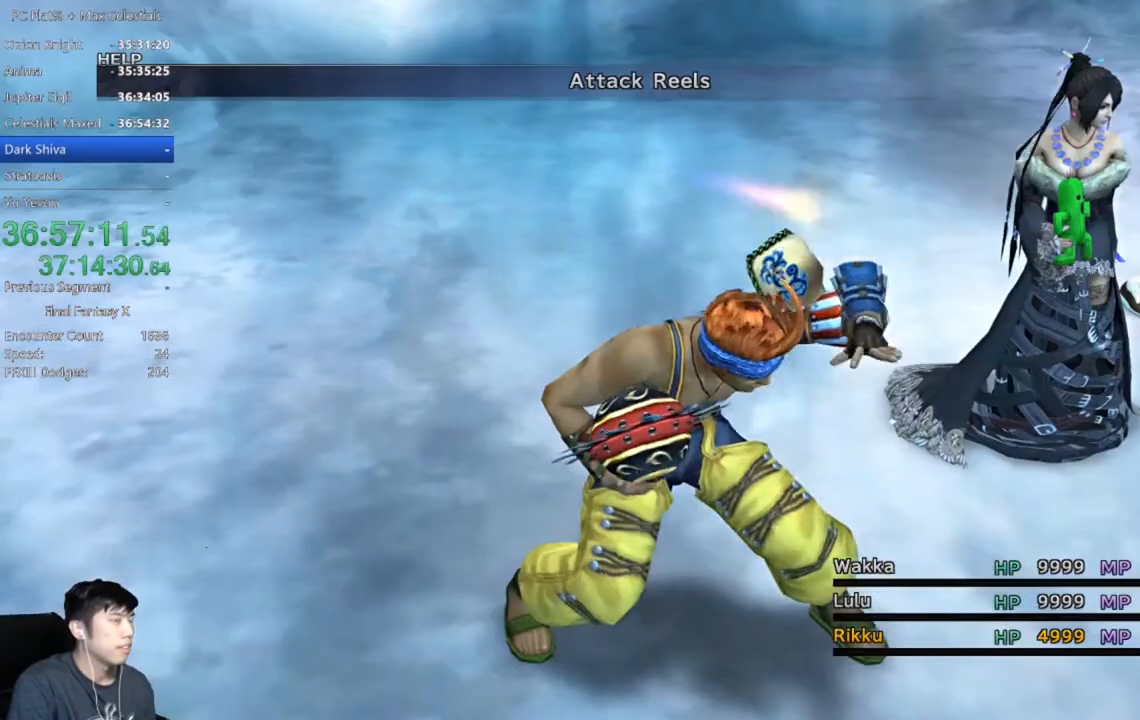
{"buttons": [], "left_stick": "center", "right_stick": "center", "events": []}
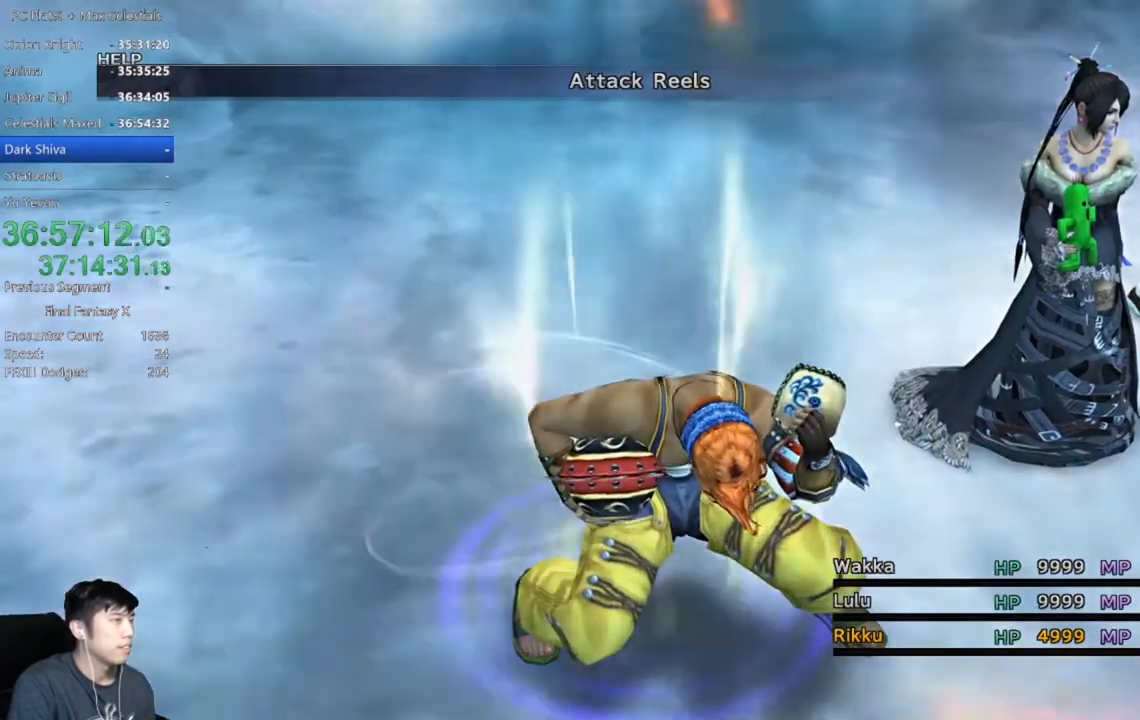
{"buttons": [], "left_stick": "center", "right_stick": "center", "events": []}
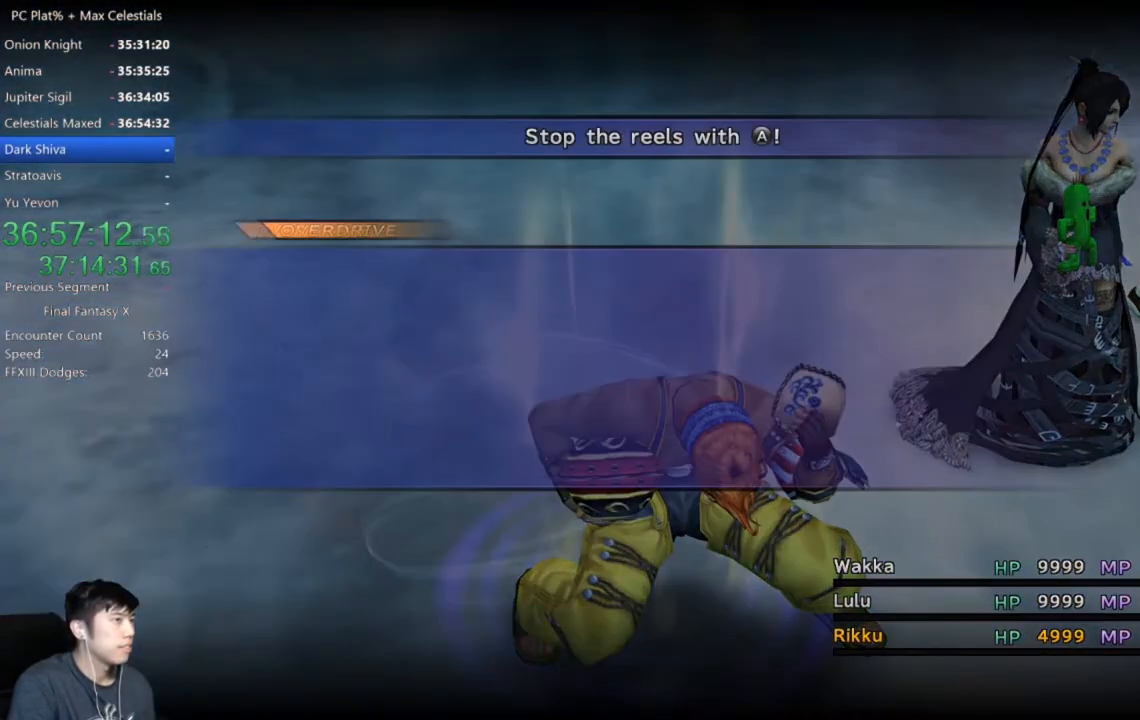
{"buttons": [], "left_stick": "center", "right_stick": "center", "events": []}
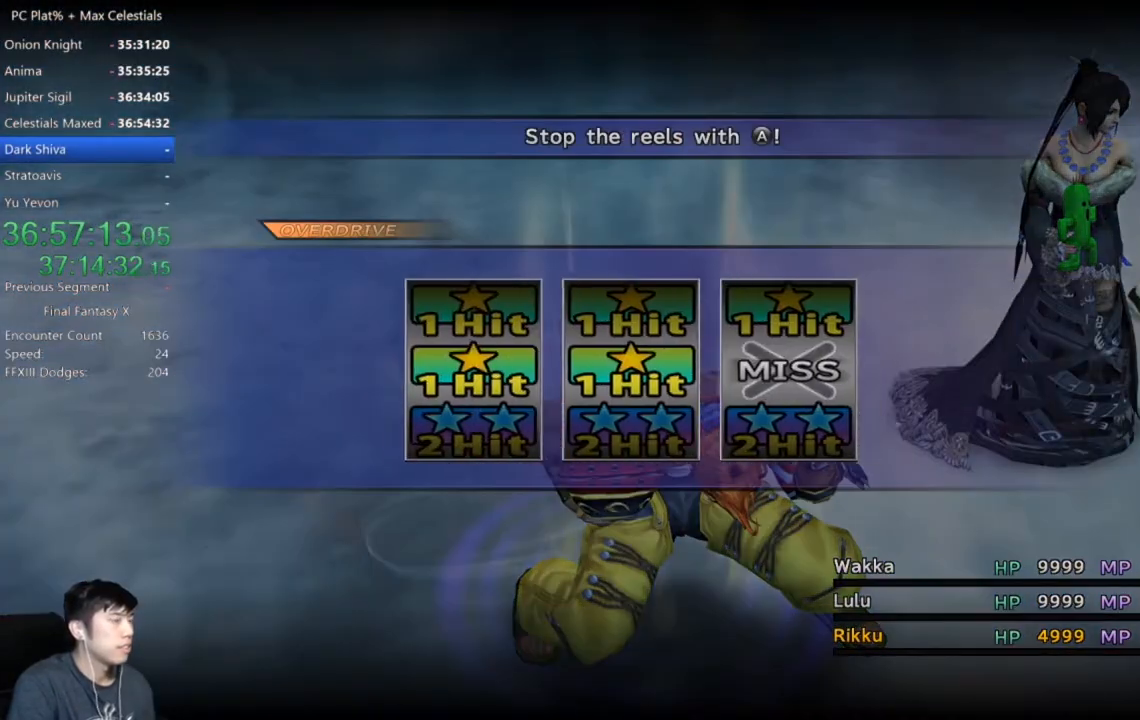
{"buttons": [], "left_stick": "center", "right_stick": "center", "events": []}
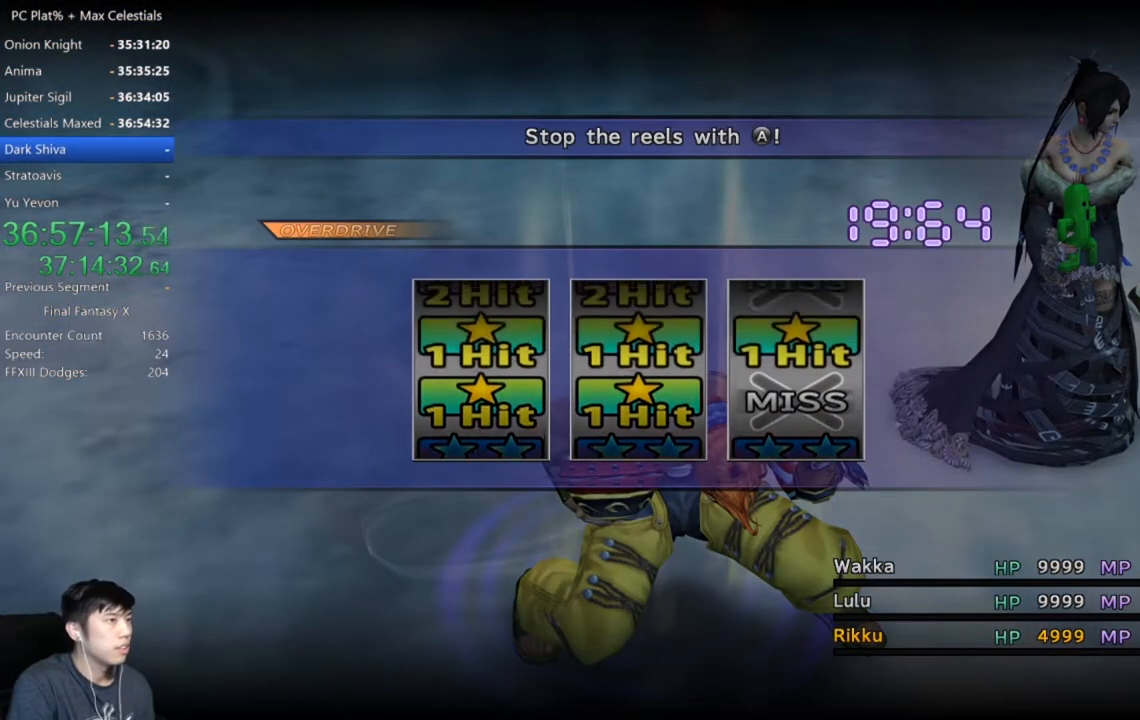
{"buttons": [], "left_stick": "center", "right_stick": "center", "events": []}
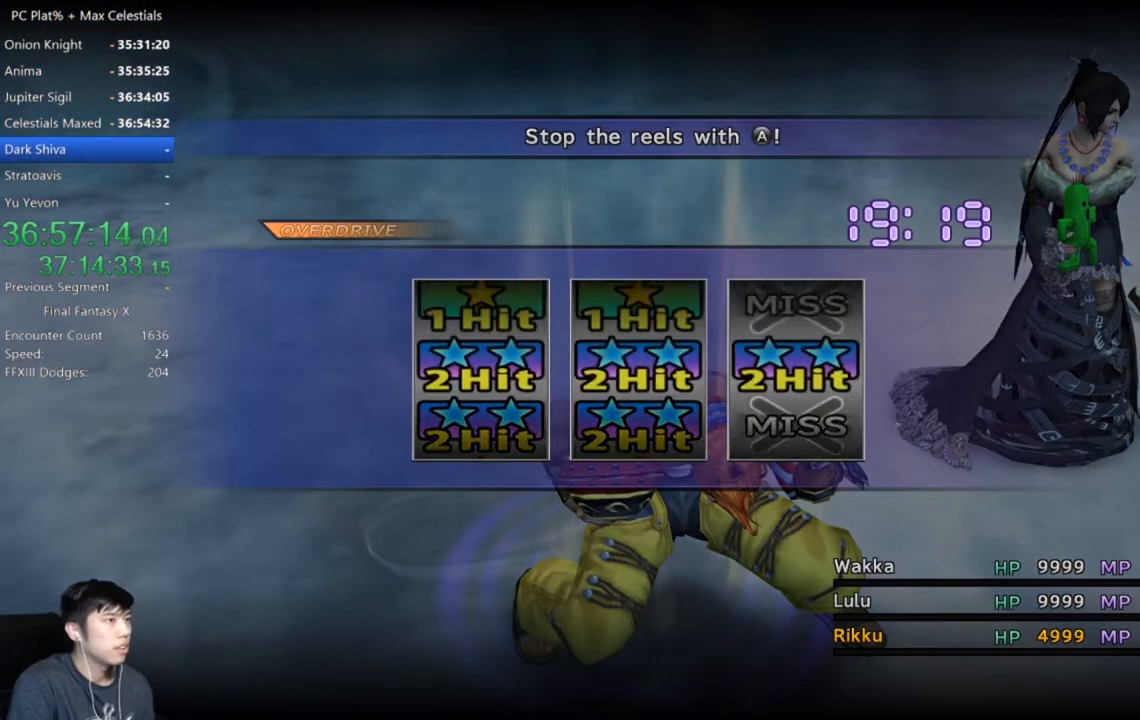
{"buttons": [], "left_stick": "center", "right_stick": "center", "events": []}
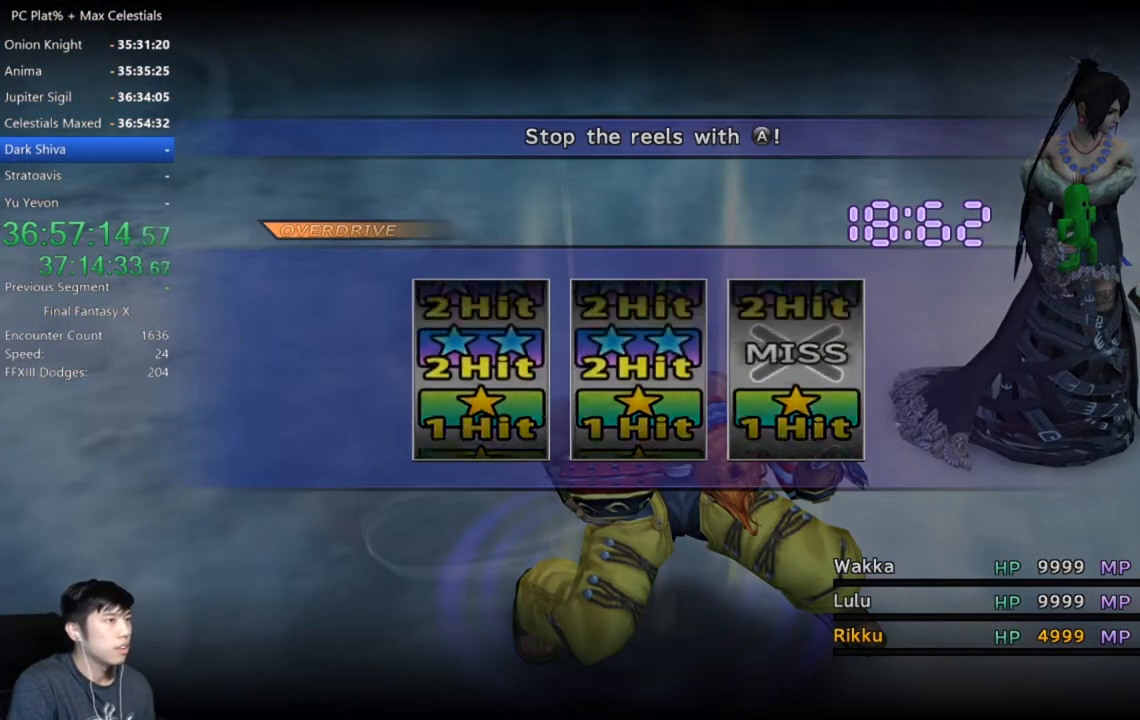
{"buttons": [], "left_stick": "center", "right_stick": "center", "events": [[34, "A", "down"], [101, "A", "up"]]}
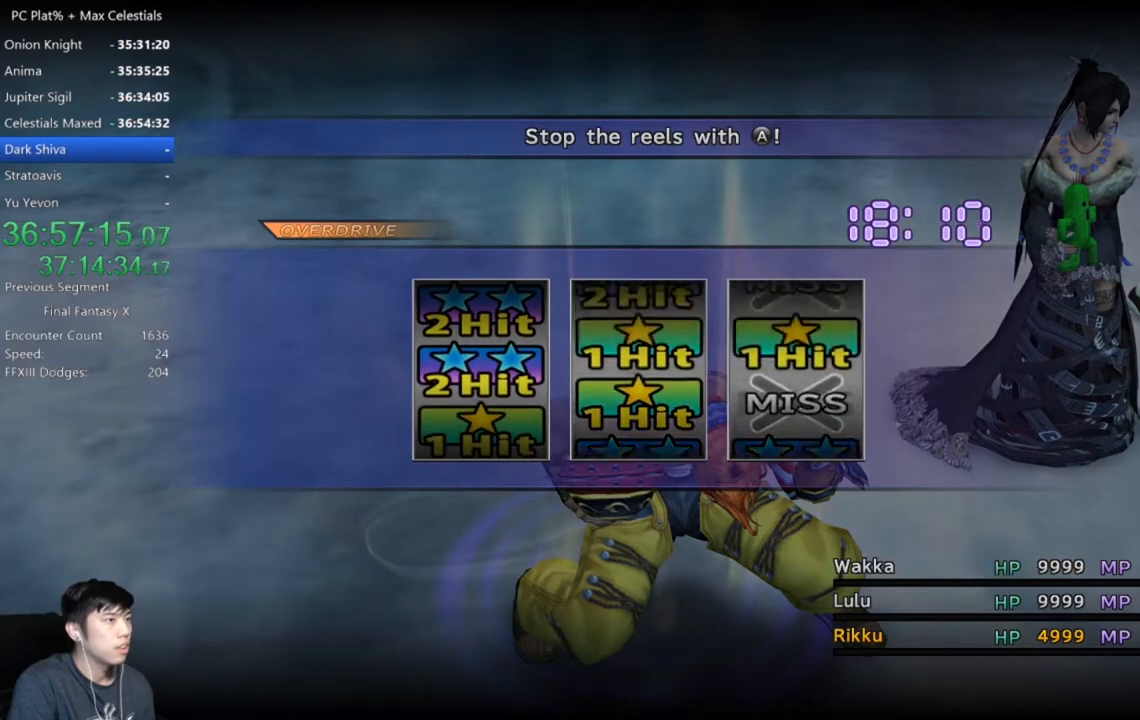
{"buttons": [], "left_stick": "center", "right_stick": "center", "events": [[234, "A", "down"], [334, "A", "up"], [400, "A", "down"], [501, "A", "up"]]}
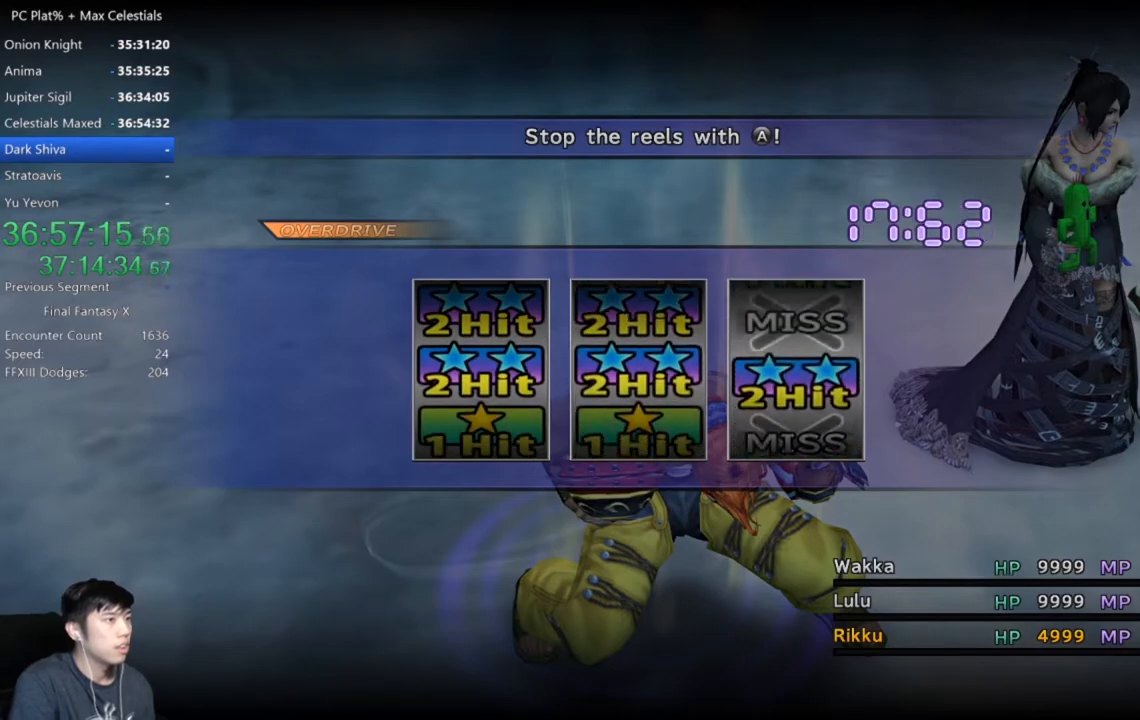
{"buttons": [], "left_stick": "center", "right_stick": "center", "events": [[33, "A", "down"], [133, "A", "up"], [166, "A", "down"], [266, "A", "up"]]}